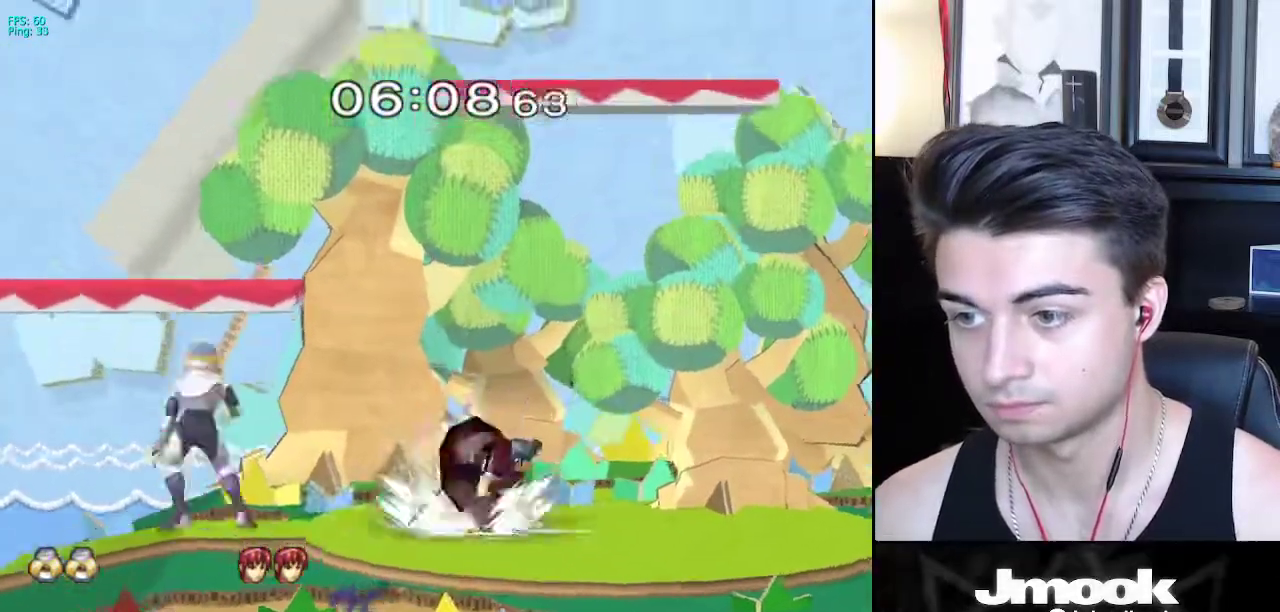
Gameplay with a controller (Nintendo layout); each line is a JSON object with the inputs held at the frame after it. "events" lists button and stick changes between this image and that frame as [ms after this image, input, new state], when the widget could be followed in between. Not read: L3 R3 START.
{"buttons": [], "left_stick": "down", "right_stick": "center", "events": [[17, "left_stick", "right"], [67, "A", "down"], [100, "Z", "down"], [183, "Z", "up"], [183, "left_stick", "down"], [217, "A", "up"], [250, "Z", "down"], [317, "Z", "up"]]}
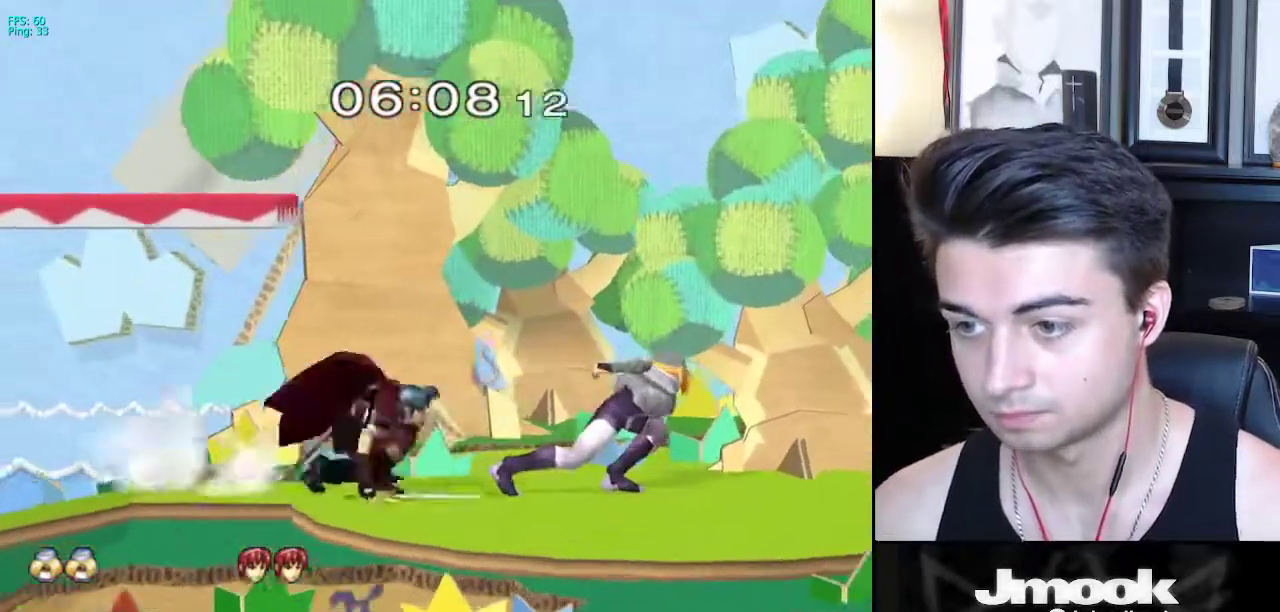
{"buttons": [], "left_stick": "down", "right_stick": "center", "events": []}
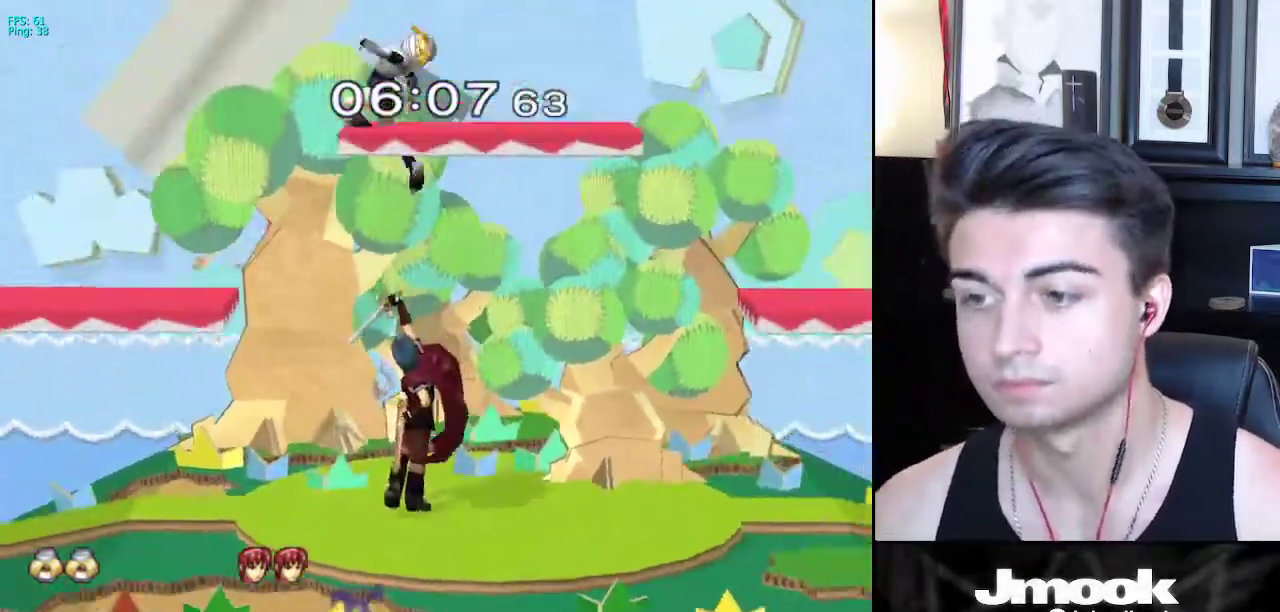
{"buttons": [], "left_stick": "right", "right_stick": "center", "events": [[183, "left_stick", "center"], [350, "left_stick", "right"], [367, "R1", "down"], [433, "R1", "up"]]}
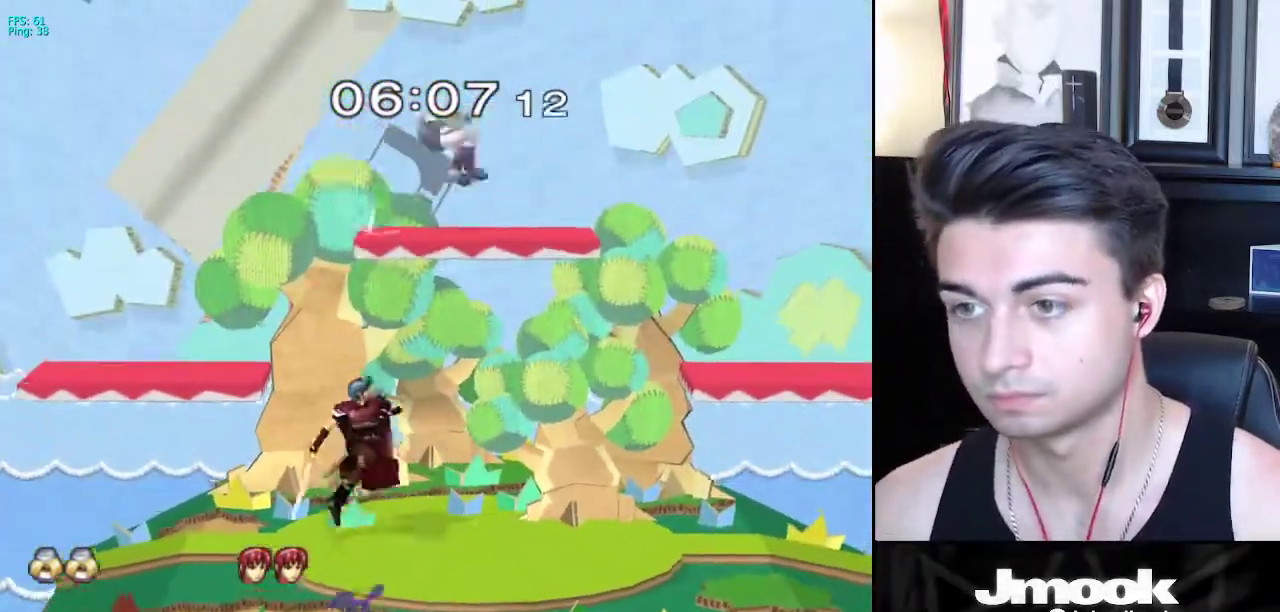
{"buttons": [], "left_stick": "right", "right_stick": "down", "events": [[50, "right_stick", "down"]]}
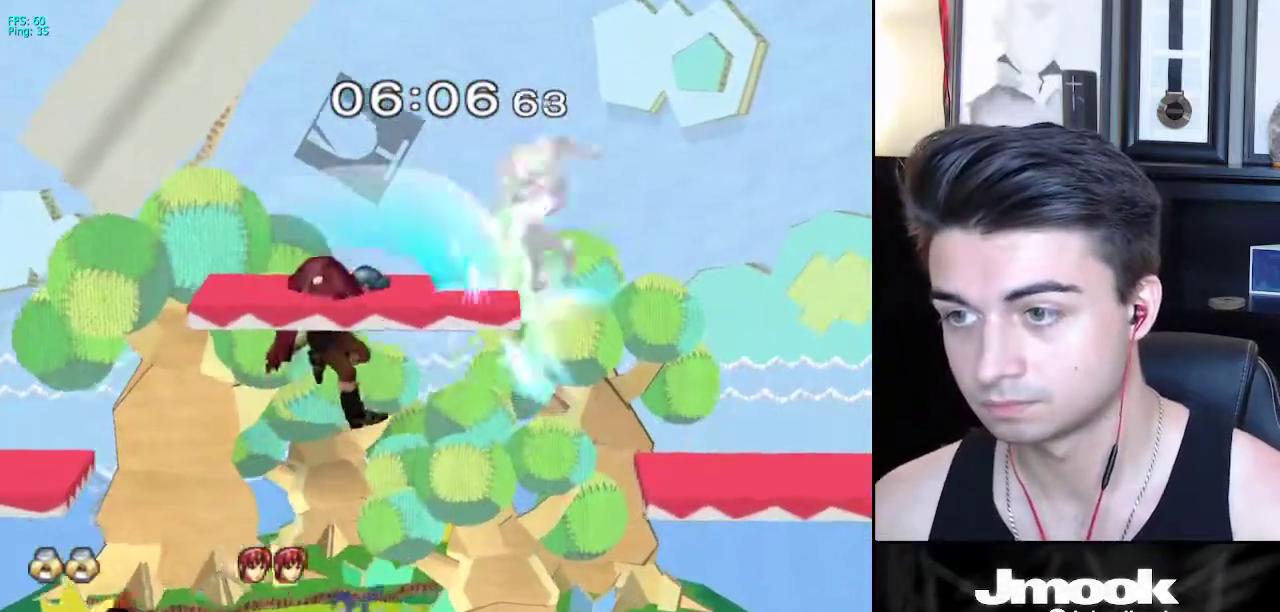
{"buttons": [], "left_stick": "right", "right_stick": "center", "events": [[183, "left_stick", "down-right"], [200, "right_stick", "center"], [333, "left_stick", "right"]]}
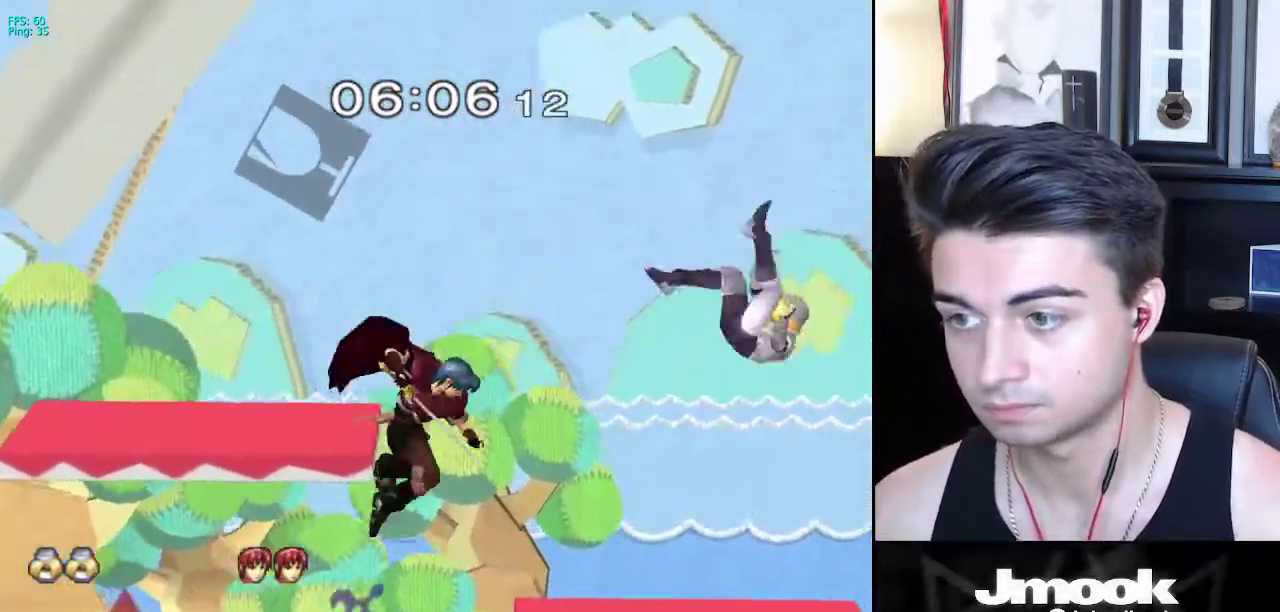
{"buttons": [], "left_stick": "right", "right_stick": "center", "events": [[83, "left_stick", "center"], [233, "left_stick", "right"]]}
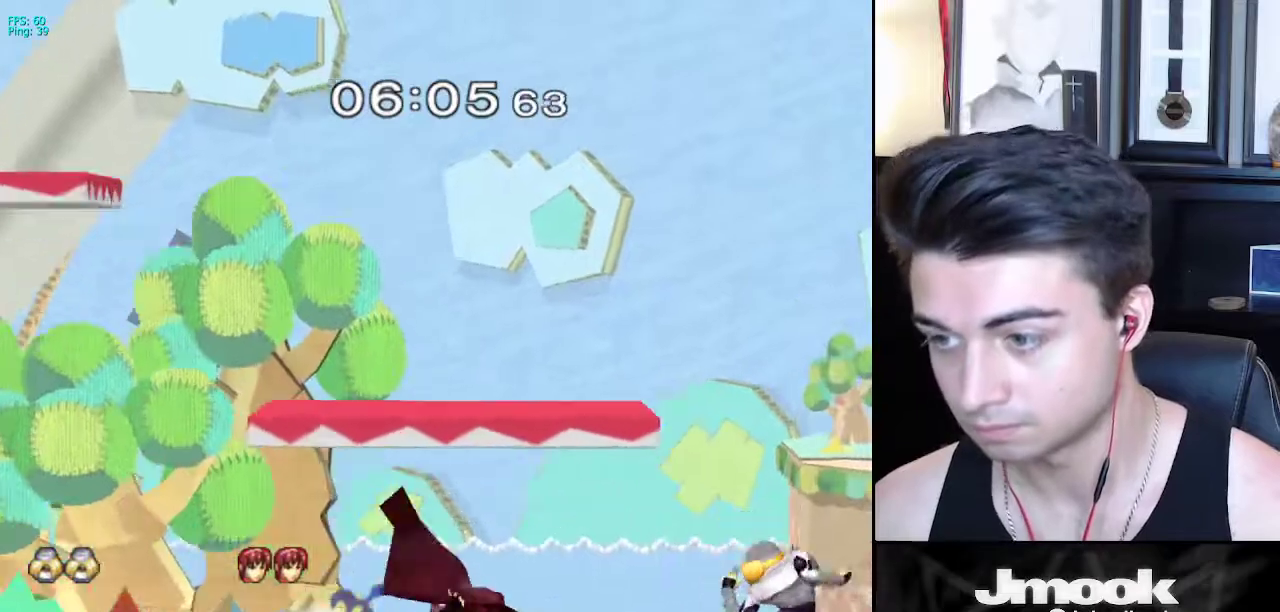
{"buttons": ["B"], "left_stick": "up", "right_stick": "center", "events": [[167, "left_stick", "down"], [217, "left_stick", "center"], [300, "left_stick", "up"], [333, "X", "down"], [350, "X", "up"], [417, "B", "down"]]}
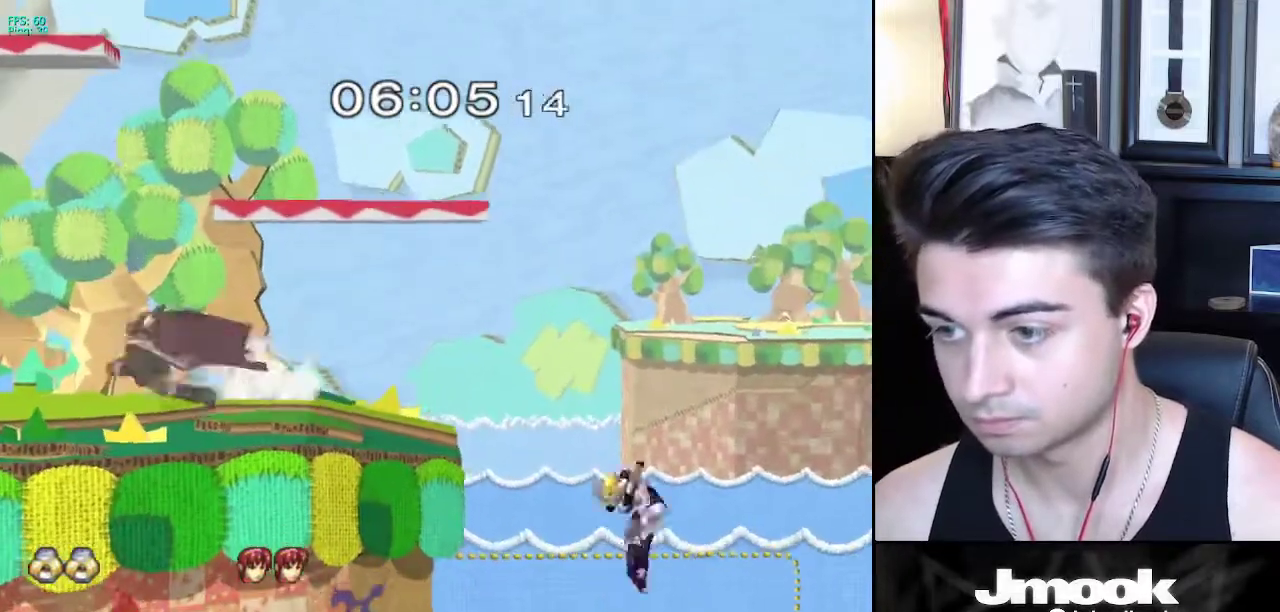
{"buttons": ["B"], "left_stick": "down-left", "right_stick": "center", "events": [[183, "left_stick", "left"], [300, "left_stick", "down-left"]]}
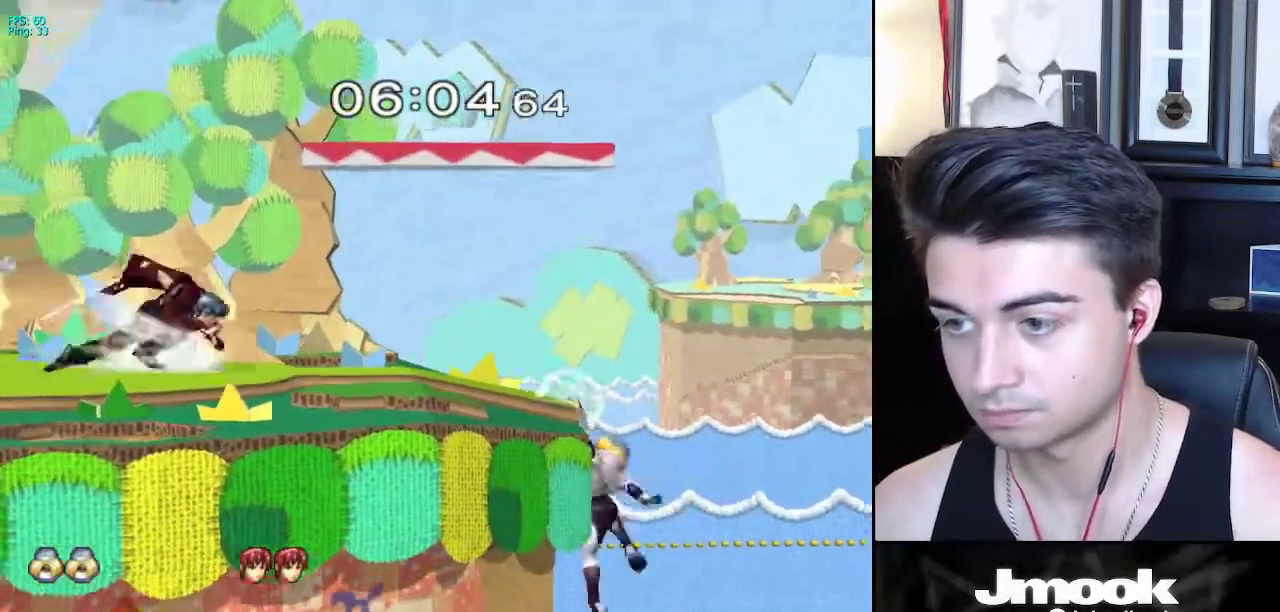
{"buttons": ["B"], "left_stick": "center", "right_stick": "center", "events": [[17, "B", "up"], [33, "left_stick", "center"], [117, "left_stick", "down"], [283, "left_stick", "up"], [300, "B", "down"], [467, "left_stick", "center"]]}
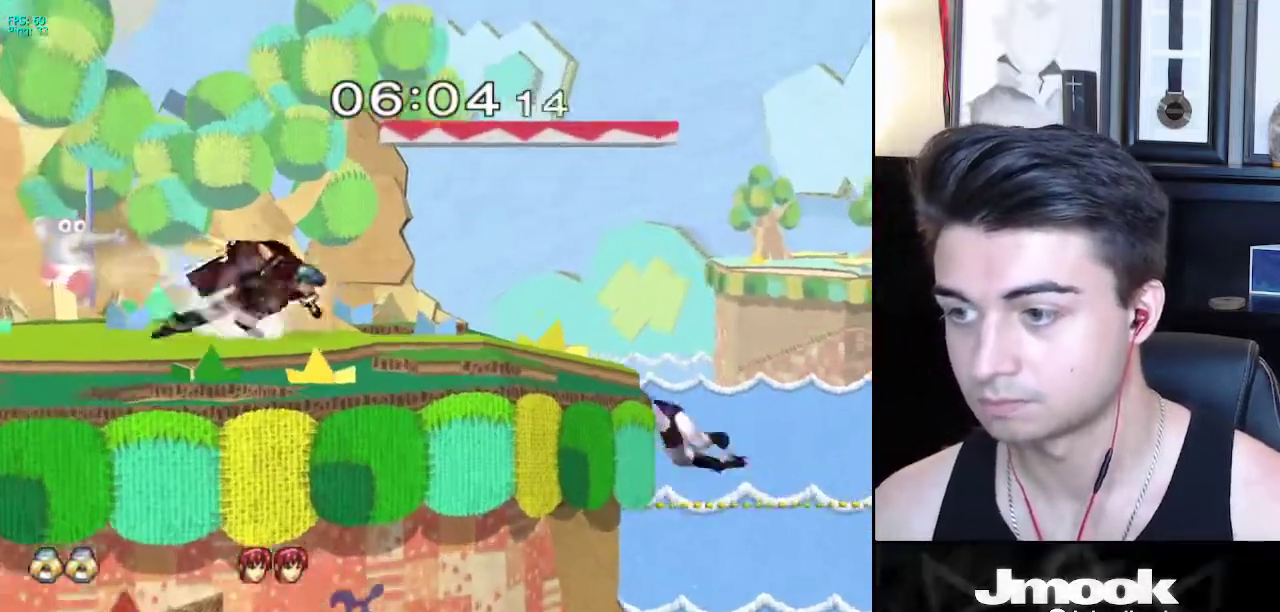
{"buttons": ["X"], "left_stick": "down", "right_stick": "center", "events": [[33, "B", "up"], [250, "left_stick", "down-left"], [333, "X", "down"], [500, "left_stick", "down"]]}
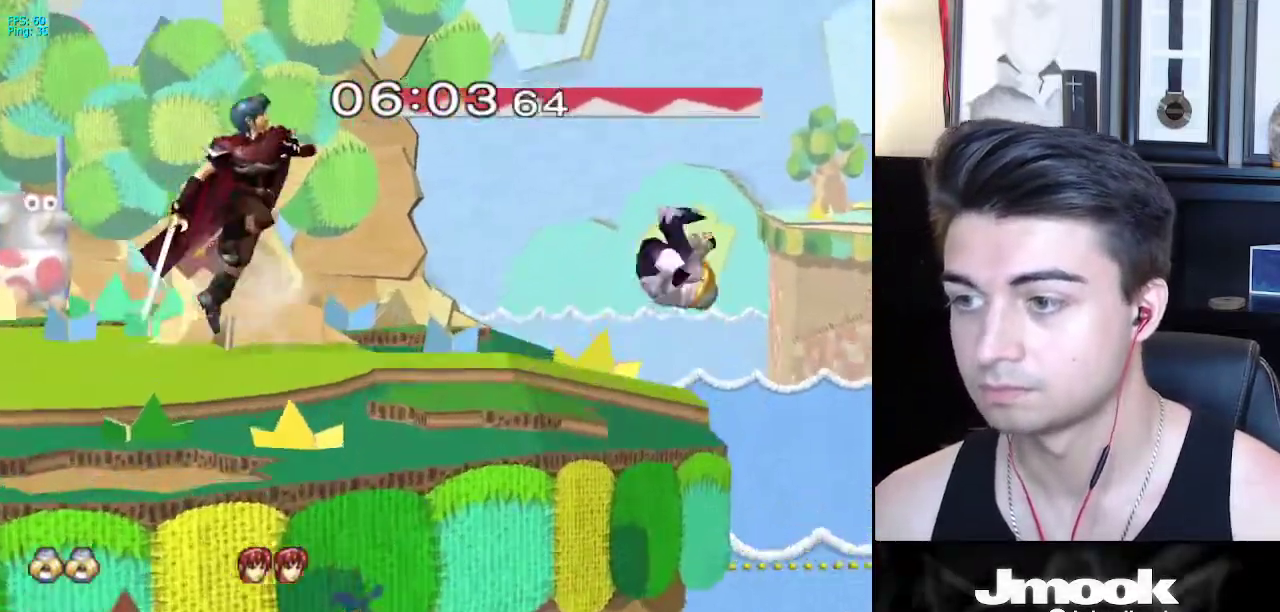
{"buttons": [], "left_stick": "down", "right_stick": "center", "events": [[33, "R1", "down"], [67, "X", "up"], [150, "R1", "up"], [150, "left_stick", "center"], [267, "B", "down"], [300, "B", "up"], [383, "left_stick", "down"]]}
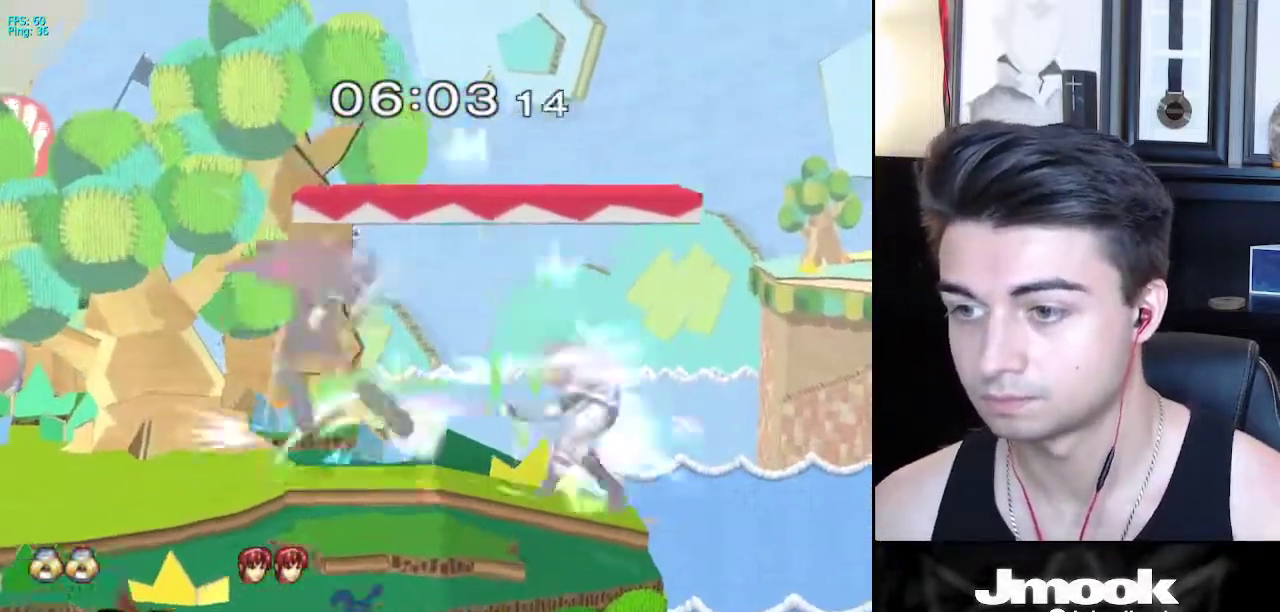
{"buttons": [], "left_stick": "down", "right_stick": "center", "events": [[217, "left_stick", "center"], [500, "left_stick", "down"]]}
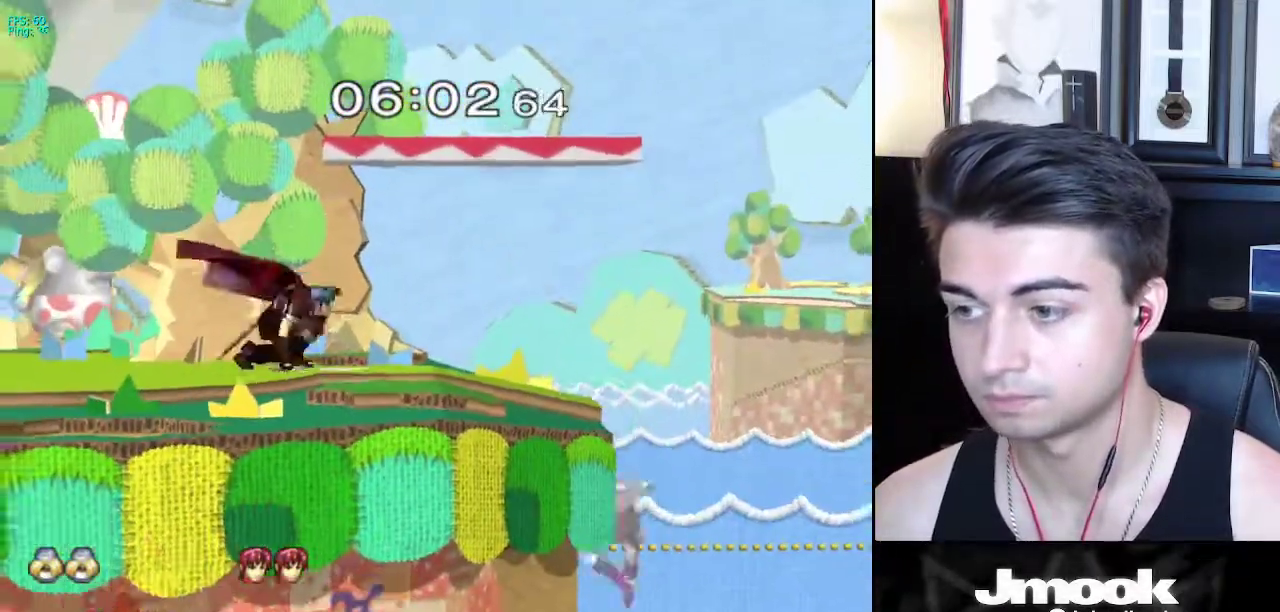
{"buttons": [], "left_stick": "center", "right_stick": "center", "events": [[150, "left_stick", "up"], [167, "B", "down"], [317, "left_stick", "center"], [383, "B", "up"]]}
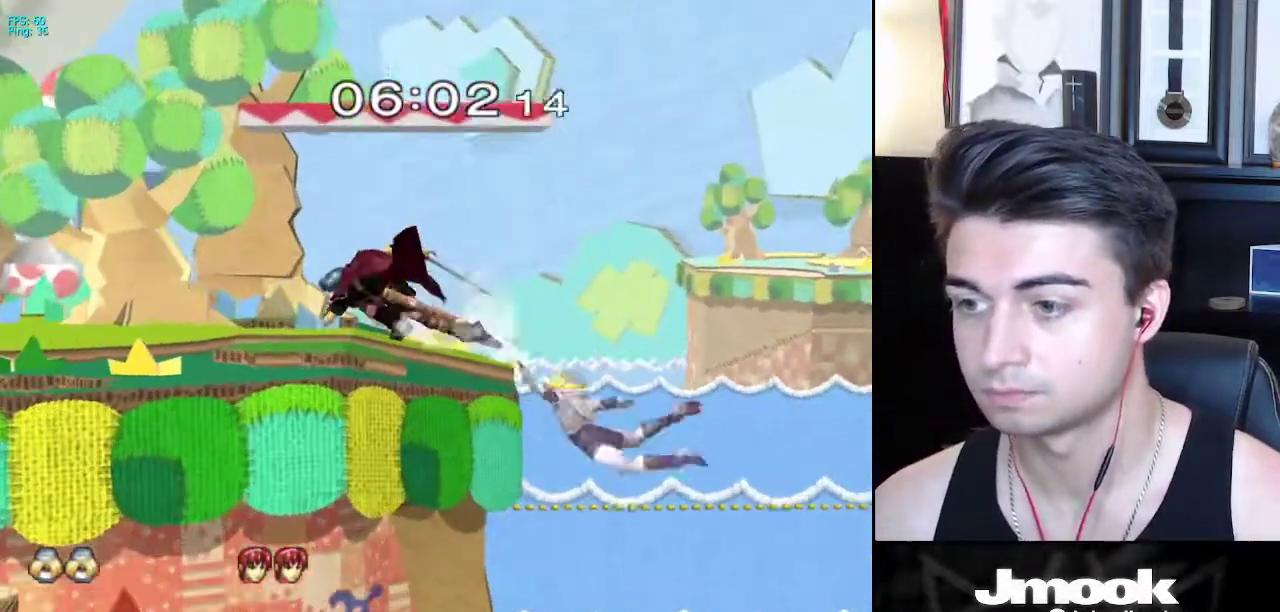
{"buttons": ["A"], "left_stick": "up-left", "right_stick": "center", "events": [[150, "left_stick", "down-left"], [167, "X", "down"], [300, "R1", "down"], [333, "X", "up"], [433, "R1", "up"], [450, "left_stick", "up-left"], [500, "A", "down"]]}
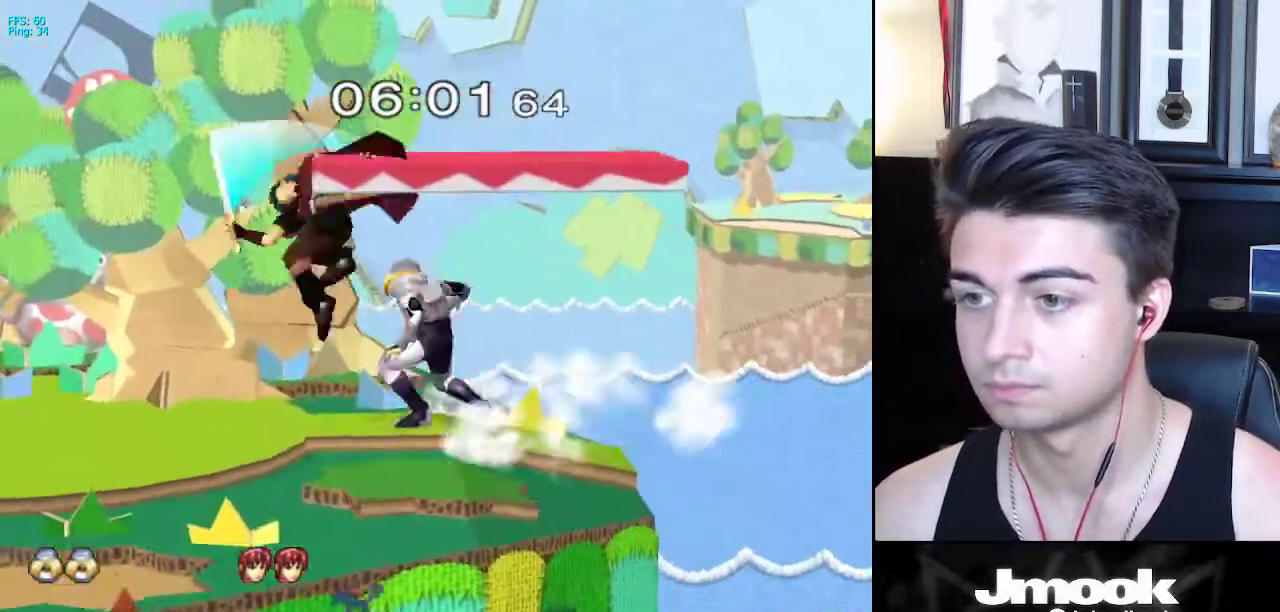
{"buttons": [], "left_stick": "left", "right_stick": "center", "events": [[67, "left_stick", "down"], [100, "A", "up"], [383, "left_stick", "center"], [483, "left_stick", "left"]]}
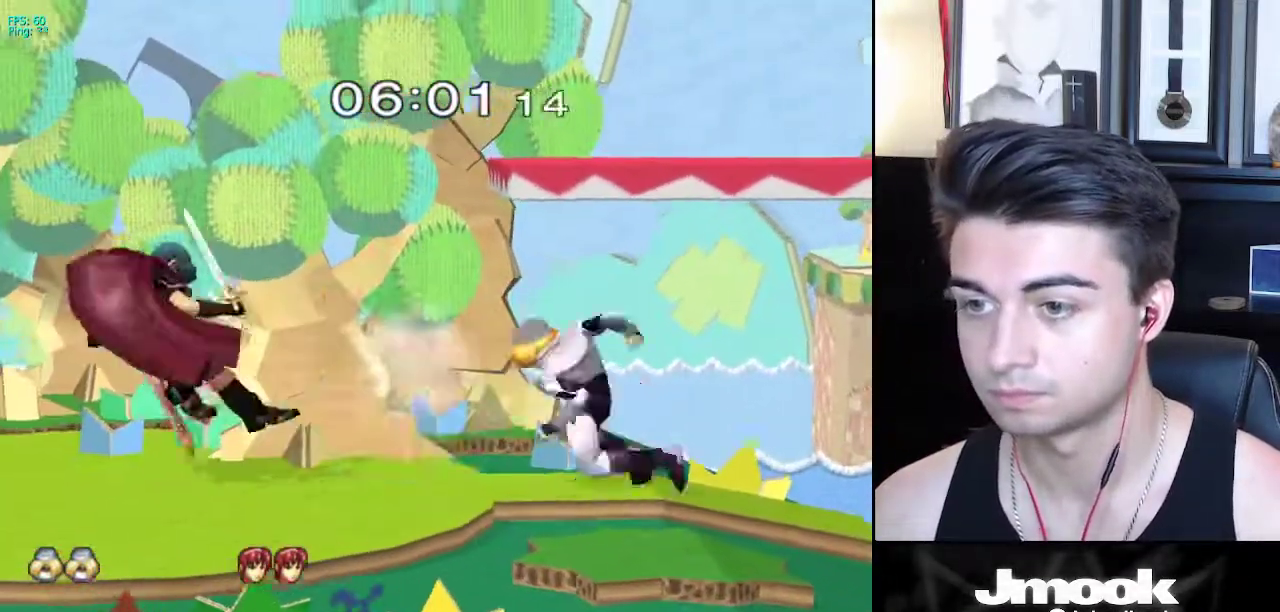
{"buttons": [], "left_stick": "center", "right_stick": "down", "events": [[67, "X", "down"], [100, "Z", "down"], [200, "X", "up"], [200, "Z", "up"], [217, "left_stick", "center"], [250, "Z", "down"], [267, "right_stick", "down"], [400, "Z", "up"]]}
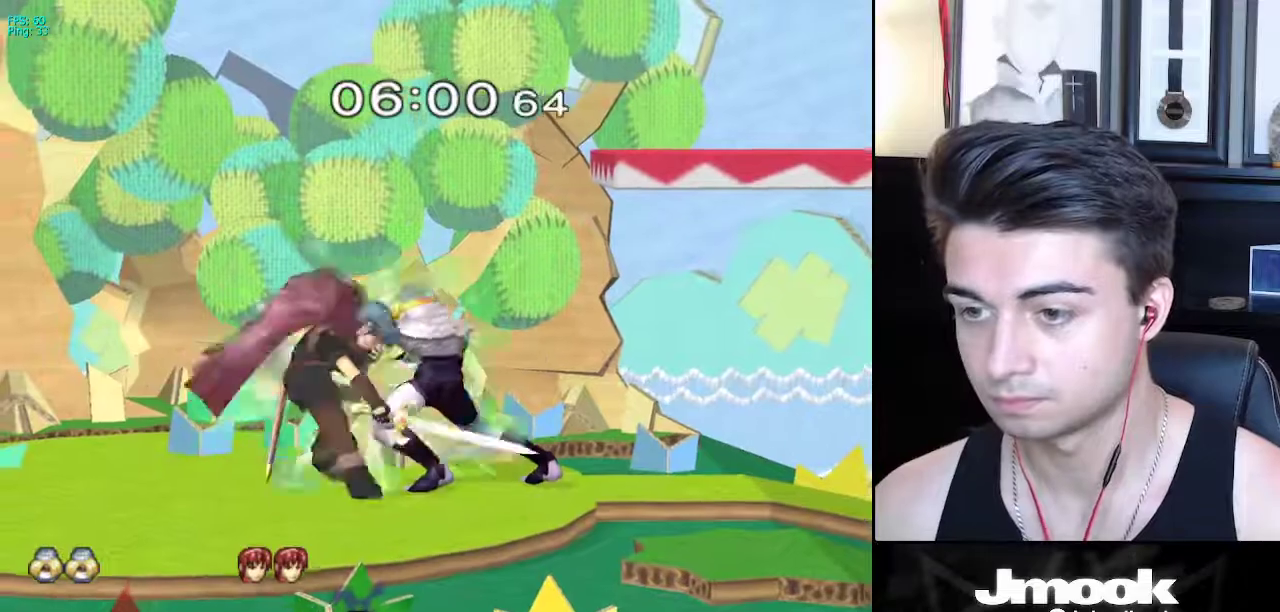
{"buttons": [], "left_stick": "center", "right_stick": "down", "events": []}
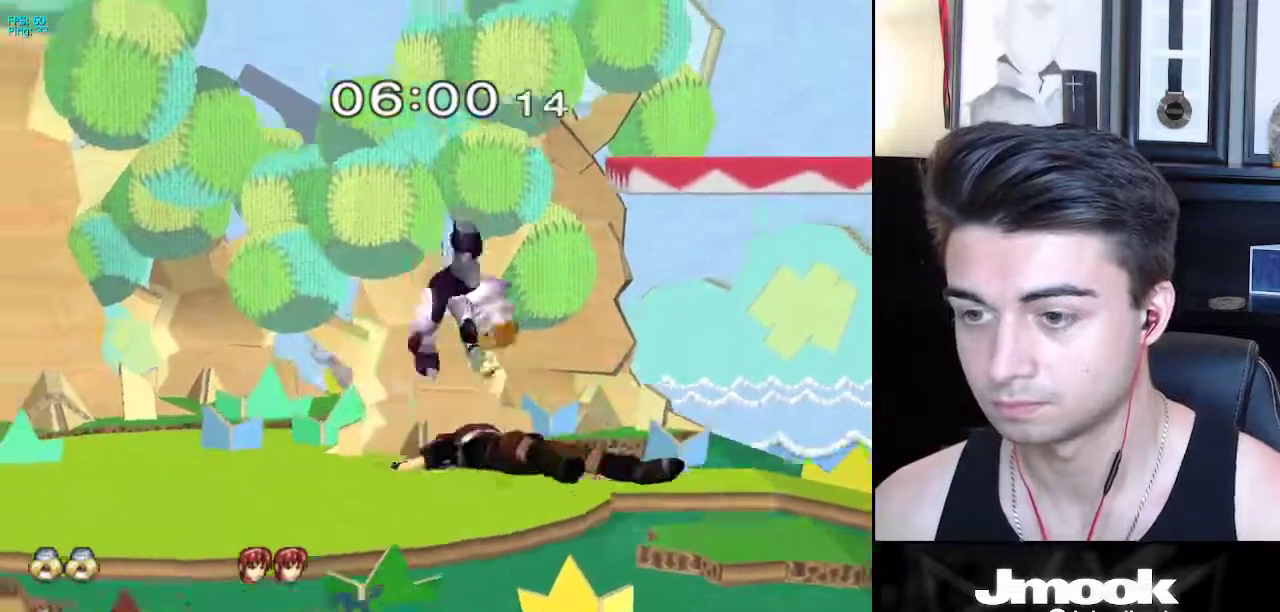
{"buttons": [], "left_stick": "center", "right_stick": "center", "events": [[50, "right_stick", "center"]]}
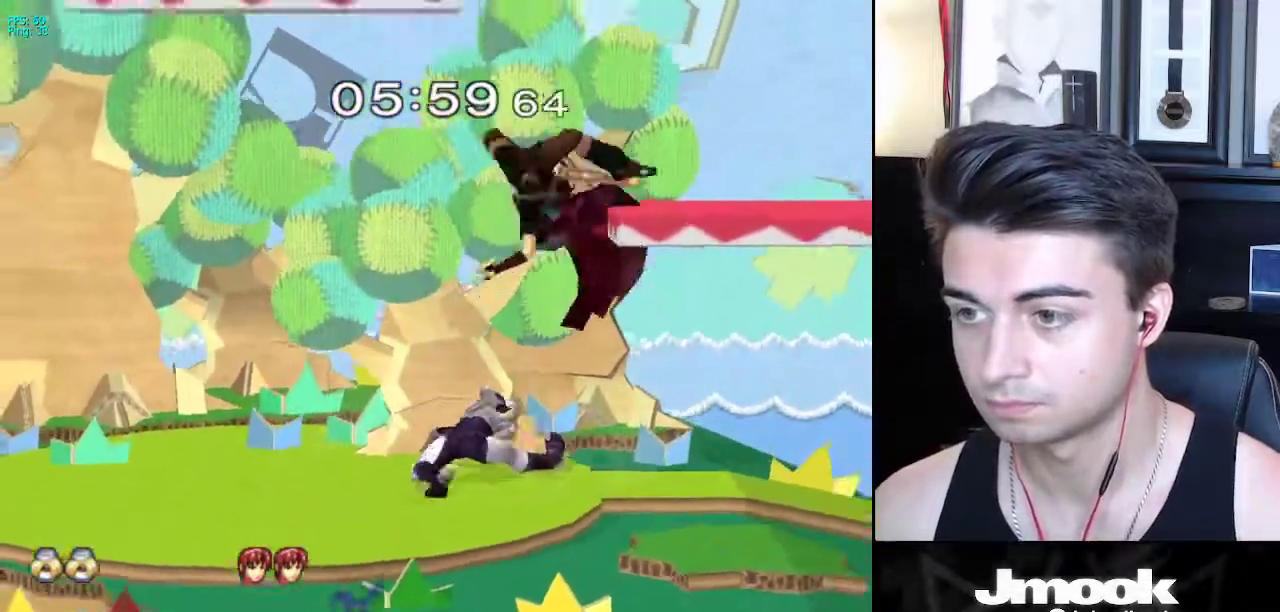
{"buttons": [], "left_stick": "right", "right_stick": "center", "events": [[150, "left_stick", "up"], [217, "X", "down"], [250, "X", "up"], [250, "left_stick", "up-right"], [267, "Z", "down"], [333, "Z", "up"], [367, "left_stick", "right"]]}
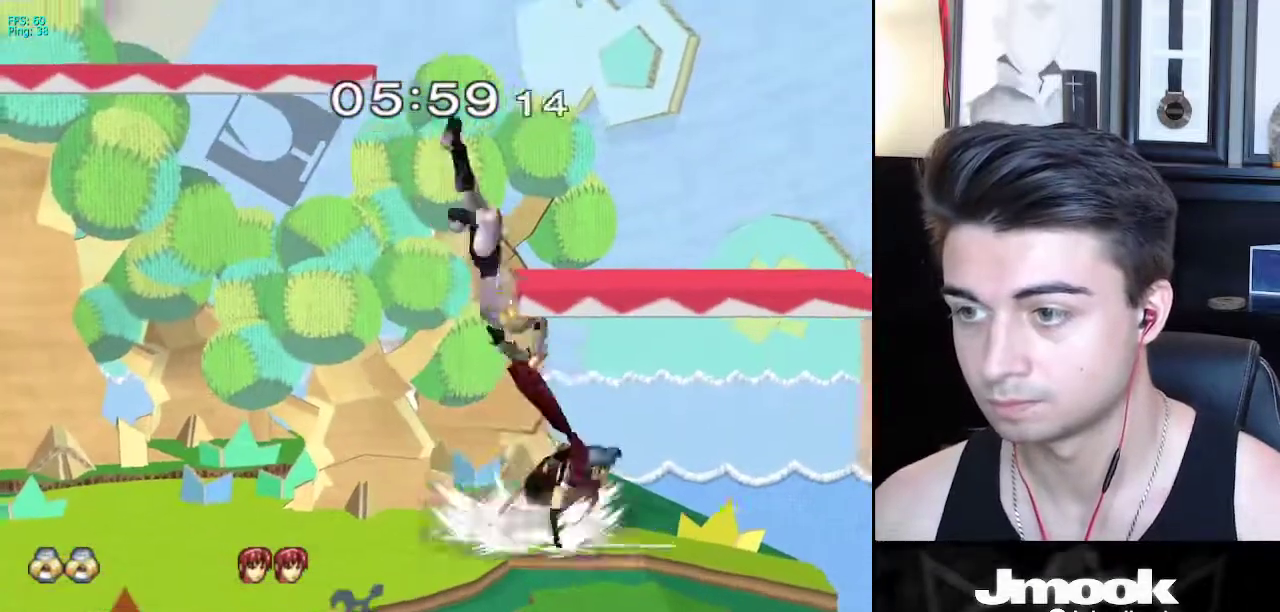
{"buttons": ["L1"], "left_stick": "center", "right_stick": "center", "events": [[267, "L1", "down"], [350, "left_stick", "center"]]}
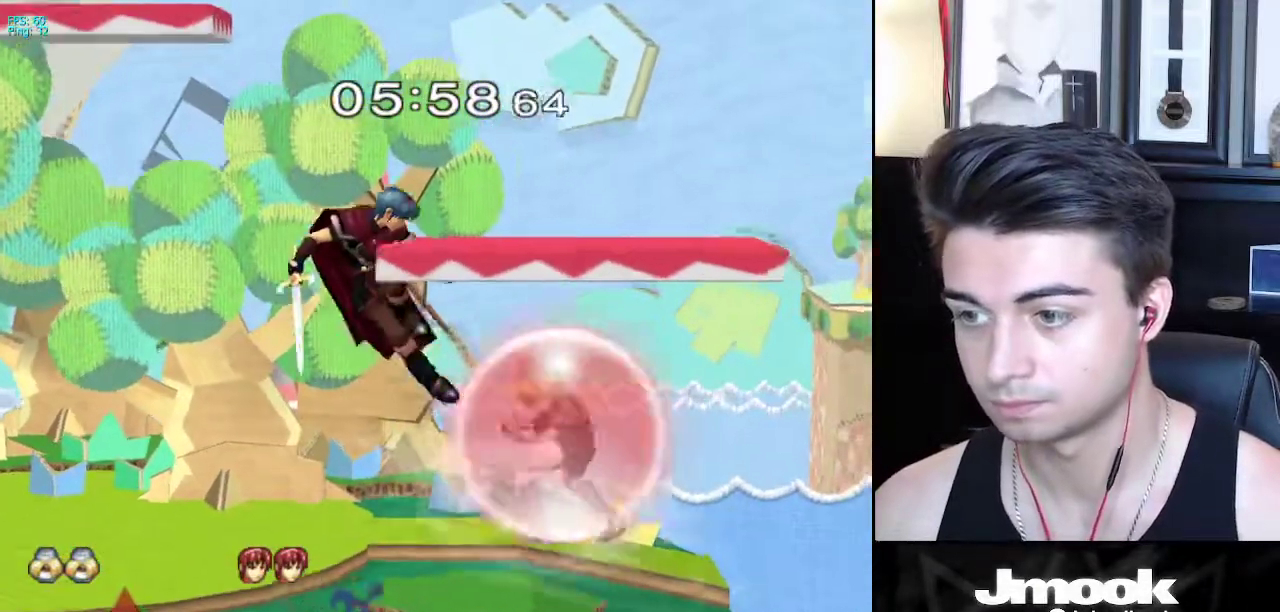
{"buttons": ["A"], "left_stick": "down-left", "right_stick": "center", "events": [[167, "X", "down"], [167, "left_stick", "down"], [217, "R1", "down"], [217, "left_stick", "down-left"], [267, "X", "up"], [283, "L1", "up"], [367, "R1", "up"], [500, "A", "down"]]}
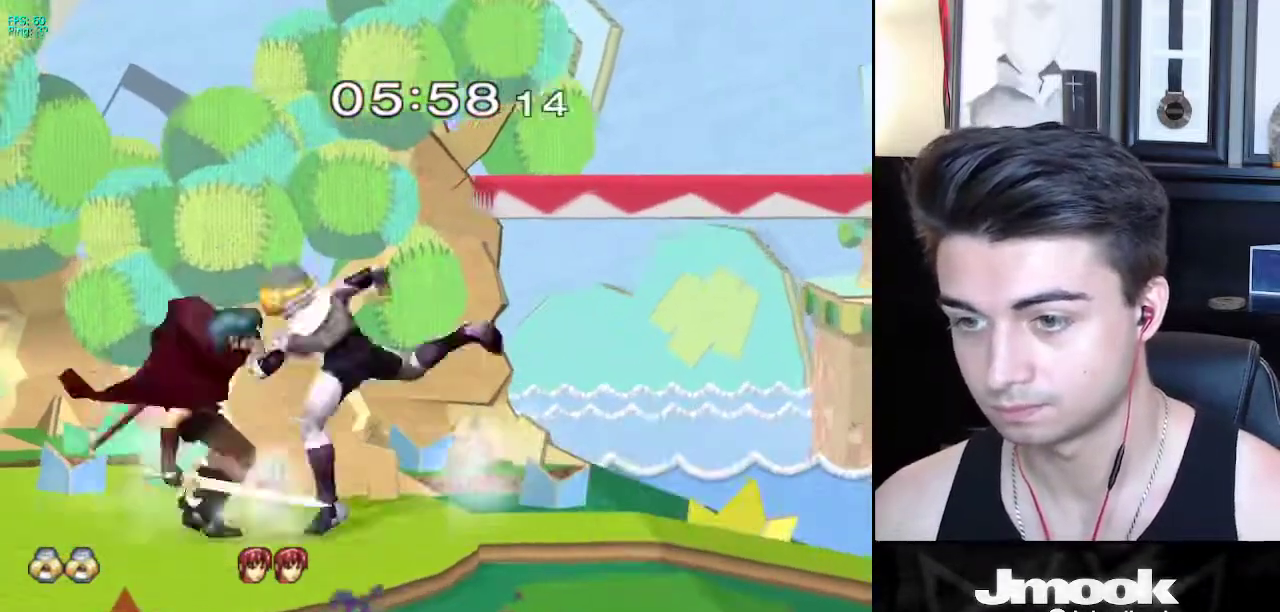
{"buttons": [], "left_stick": "down", "right_stick": "center", "events": [[183, "A", "up"], [267, "left_stick", "down"]]}
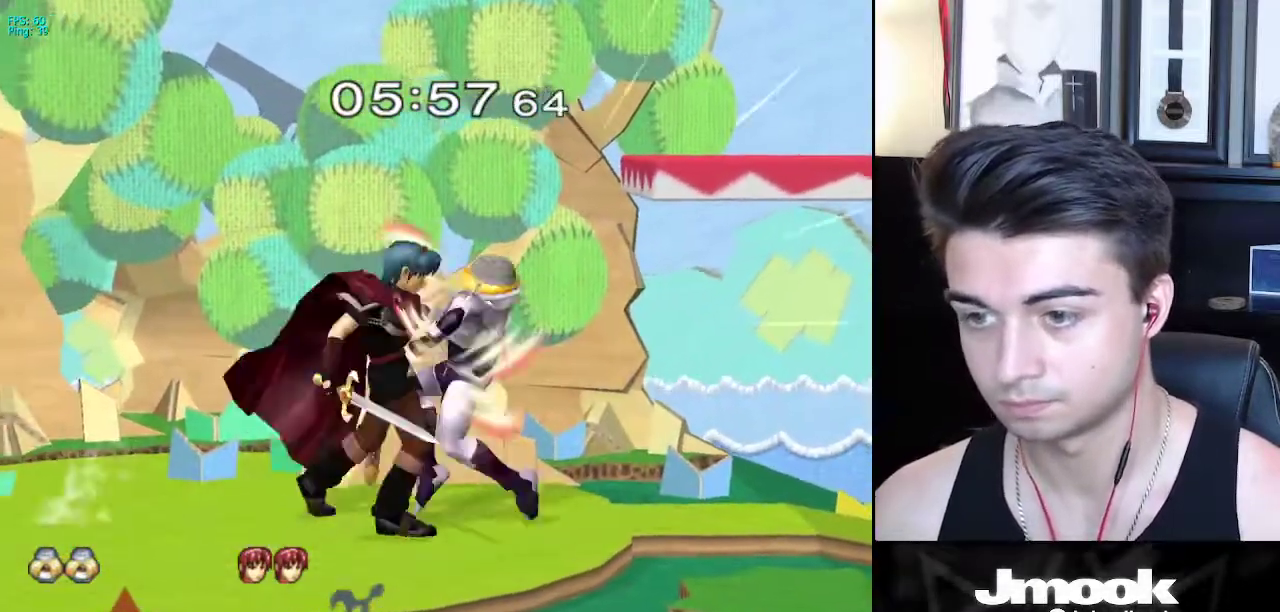
{"buttons": [], "left_stick": "center", "right_stick": "center", "events": [[217, "left_stick", "down-left"], [367, "left_stick", "center"]]}
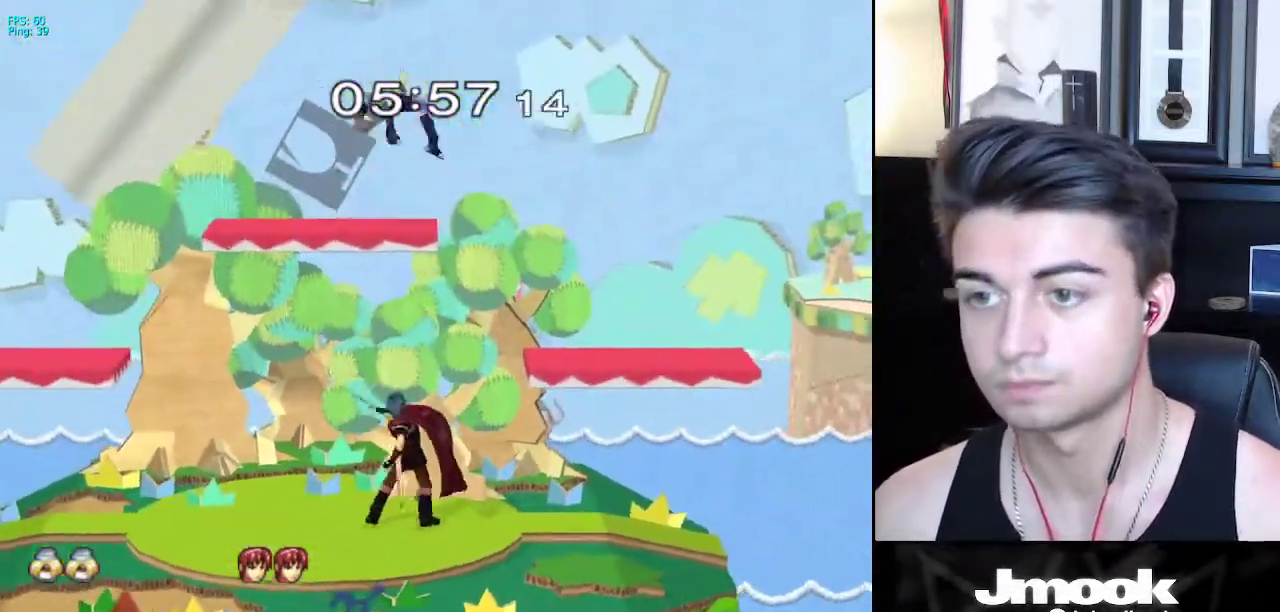
{"buttons": [], "left_stick": "up", "right_stick": "center", "events": [[433, "X", "down"], [433, "left_stick", "up"], [483, "X", "up"]]}
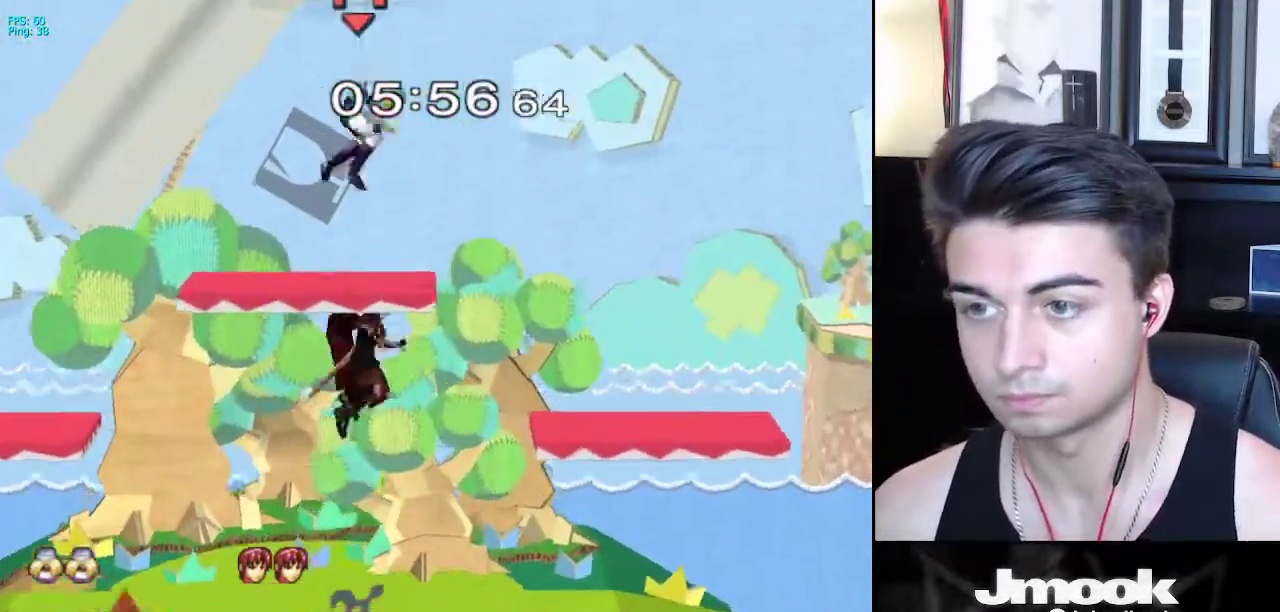
{"buttons": [], "left_stick": "right", "right_stick": "center", "events": [[83, "left_stick", "right"]]}
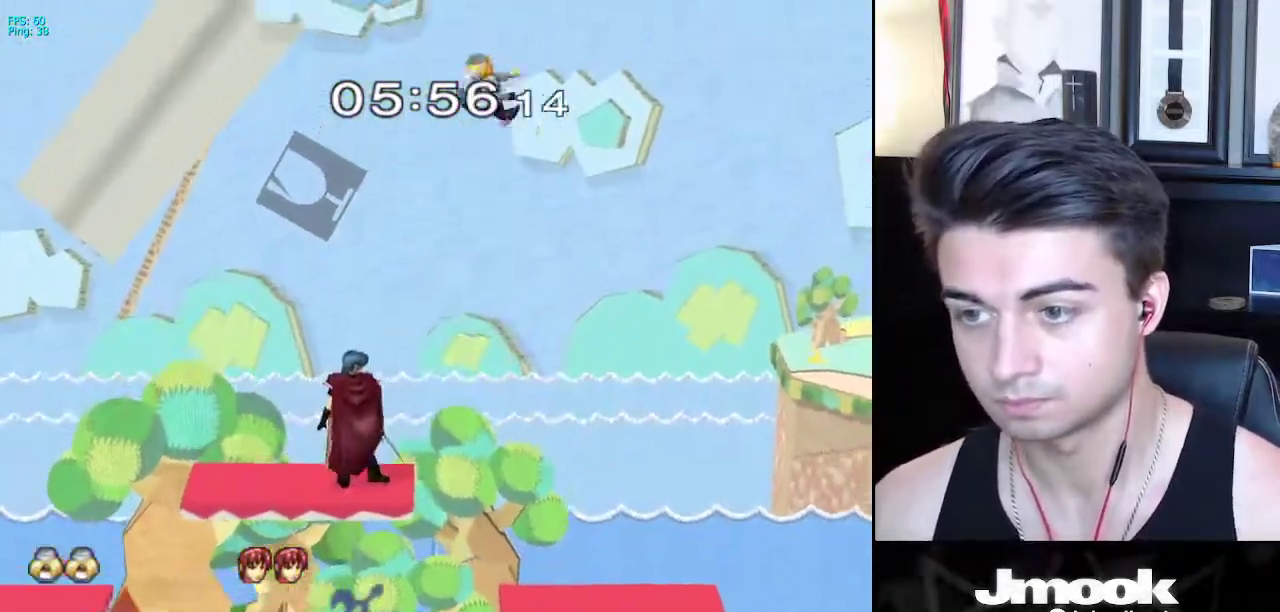
{"buttons": [], "left_stick": "left", "right_stick": "left", "events": [[300, "left_stick", "up-left"], [417, "right_stick", "left"], [500, "left_stick", "left"]]}
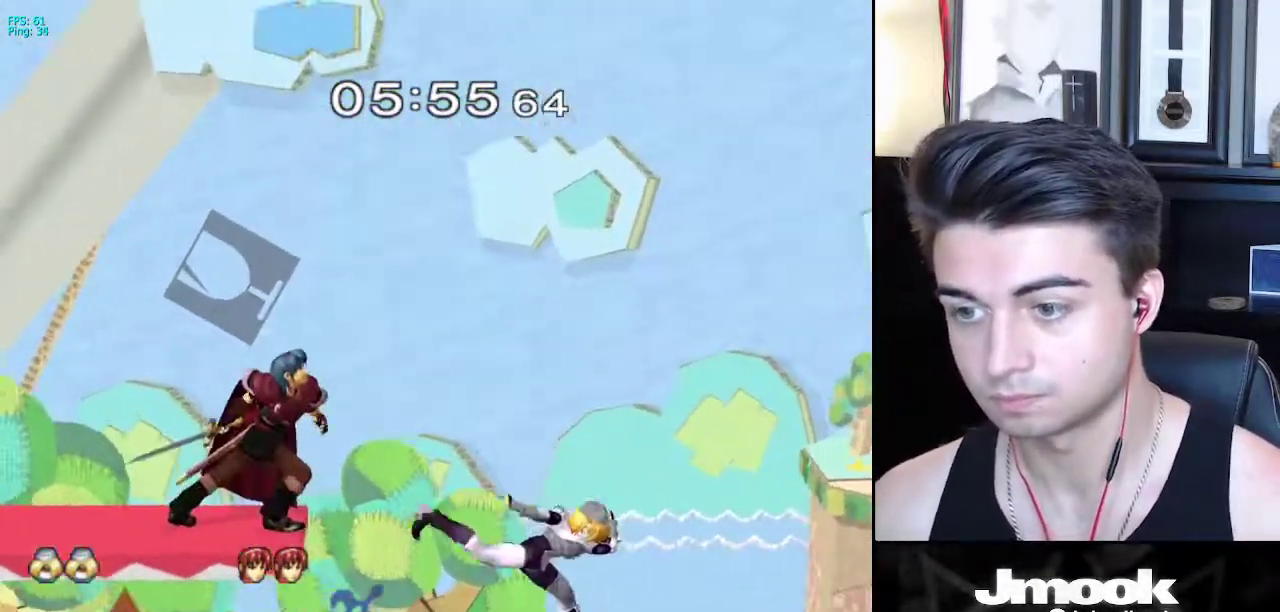
{"buttons": [], "left_stick": "left", "right_stick": "center", "events": [[17, "L1", "down"], [50, "right_stick", "center"], [333, "left_stick", "down-left"], [383, "right_stick", "left"], [417, "L1", "up"], [433, "left_stick", "left"], [483, "right_stick", "center"]]}
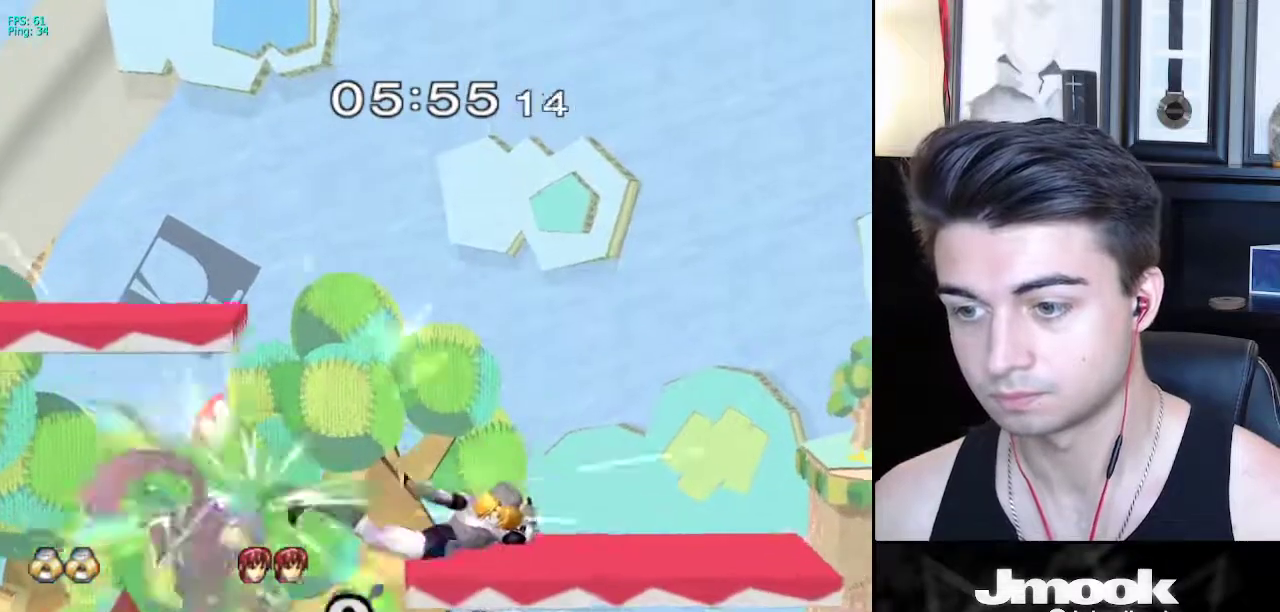
{"buttons": [], "left_stick": "left", "right_stick": "center", "events": [[67, "left_stick", "down"], [100, "L1", "down"], [200, "left_stick", "center"], [233, "L1", "up"], [350, "left_stick", "left"]]}
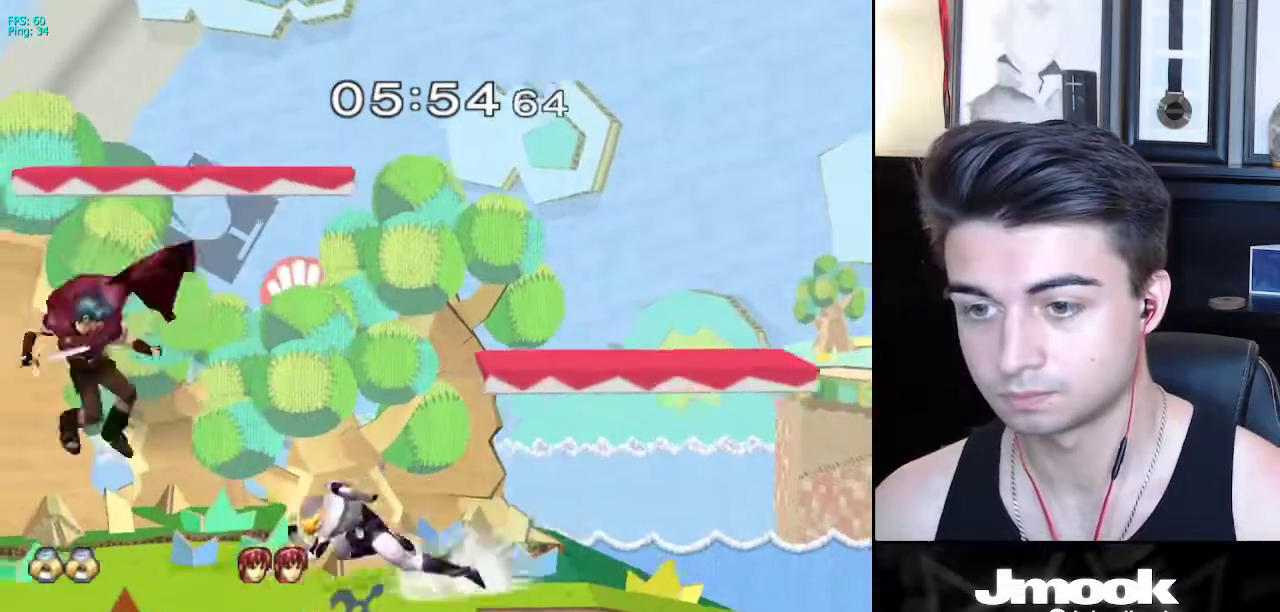
{"buttons": ["A", "X"], "left_stick": "left", "right_stick": "center", "events": [[83, "left_stick", "down"], [317, "left_stick", "left"], [467, "A", "down"], [467, "X", "down"]]}
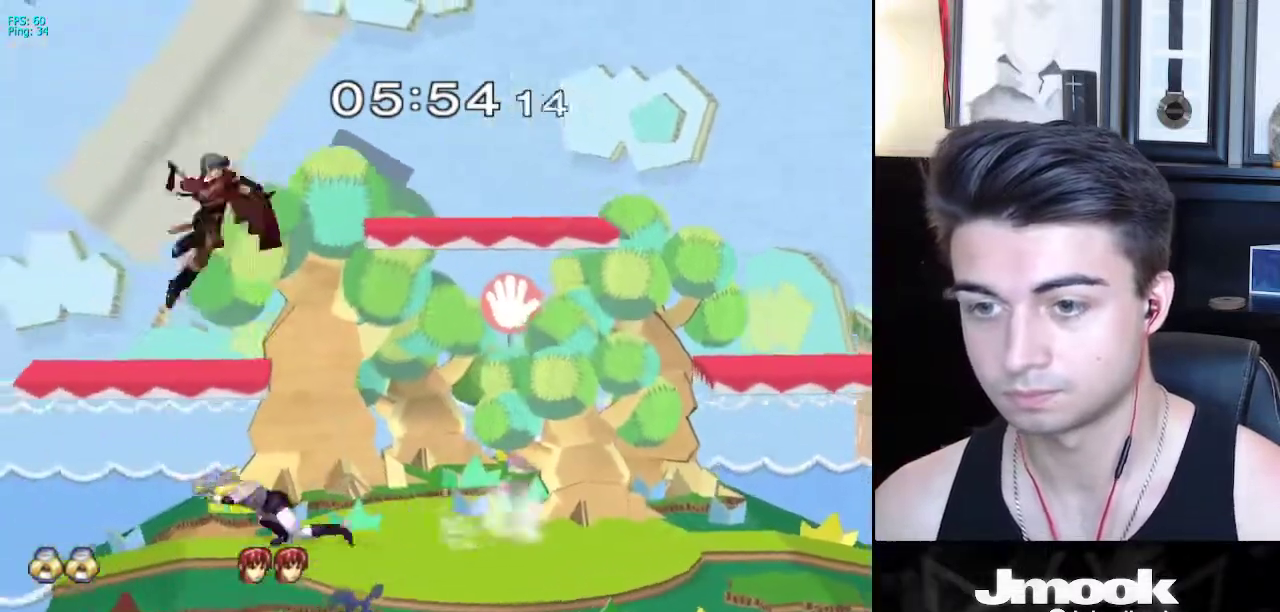
{"buttons": [], "left_stick": "down", "right_stick": "center", "events": [[17, "A", "up"], [17, "X", "up"], [67, "left_stick", "down-left"], [167, "left_stick", "center"], [450, "left_stick", "down"]]}